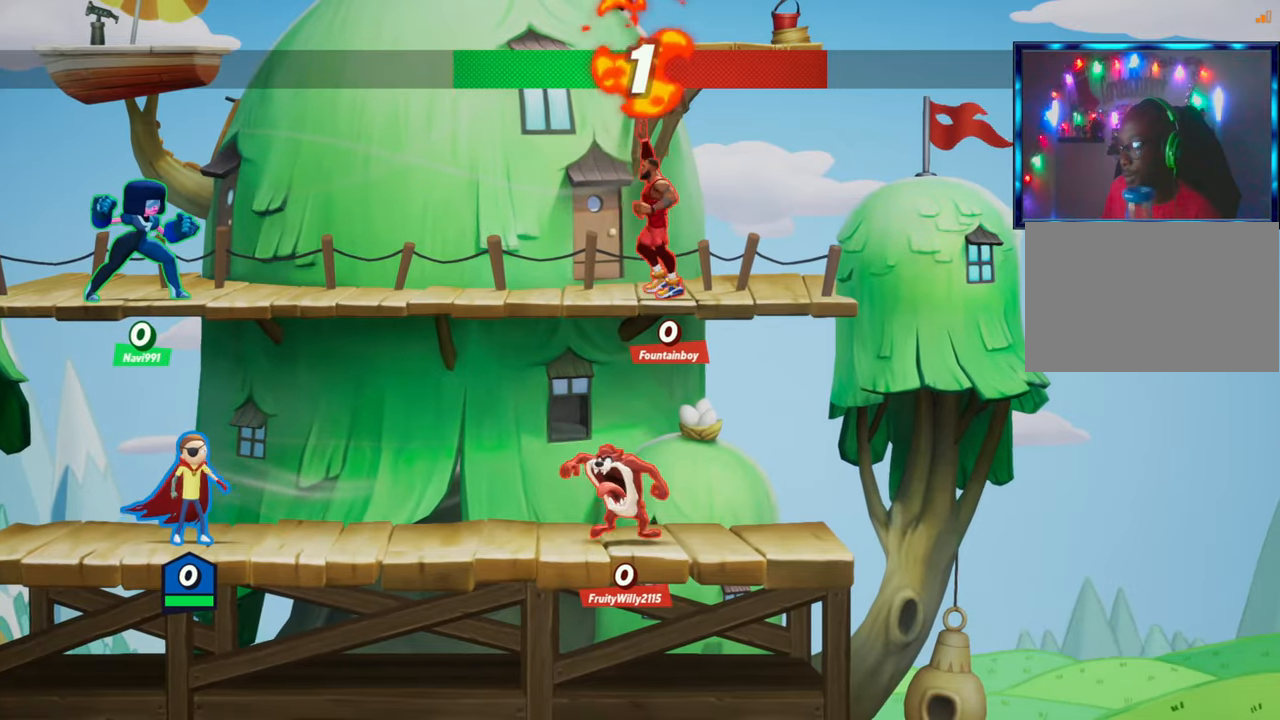
Gameplay with a controller (arcade stick); each line is a JSON object with the inputs held at the frame after it. "events" lists button and stick changes between this image and that frame as [ms after this image, input, new state], when the widget could be followed in between. Not read: L3 R3.
{"buttons": [], "left_stick": "left", "events": [[417, "left_stick", "left"]]}
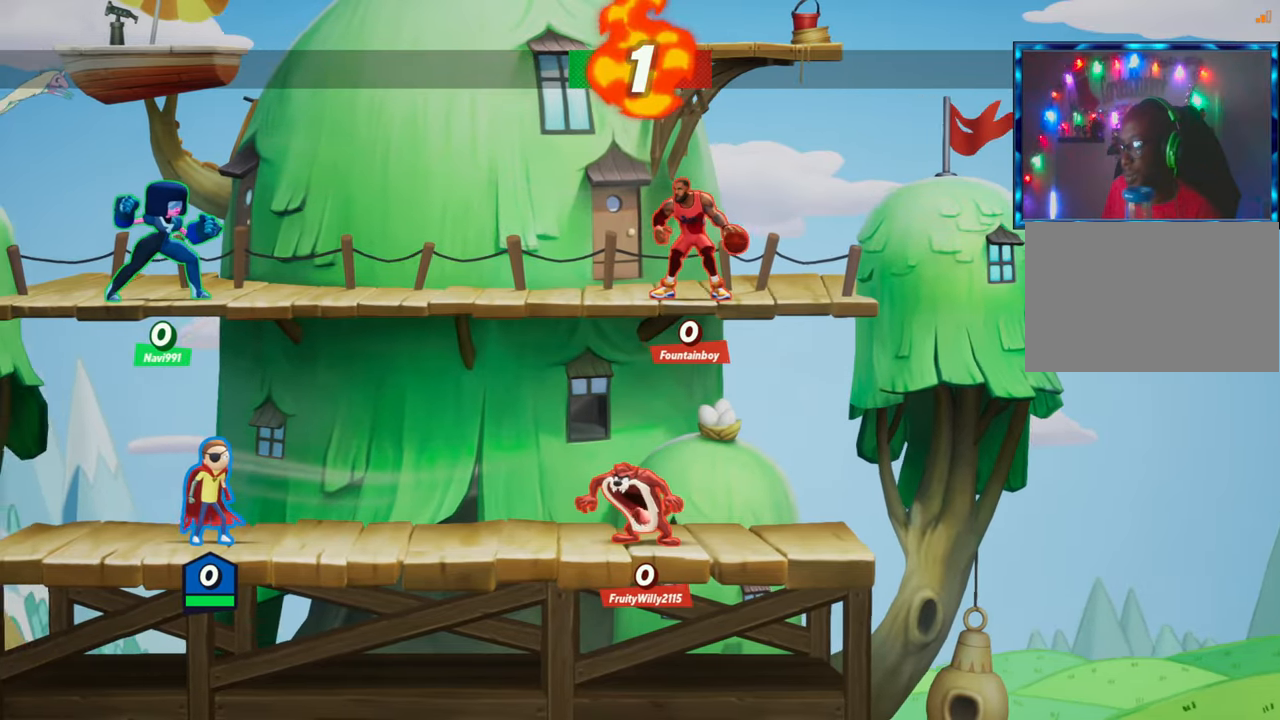
{"buttons": [], "left_stick": "center", "events": [[250, "left_stick", "center"], [333, "left_stick", "right"], [383, "left_stick", "center"]]}
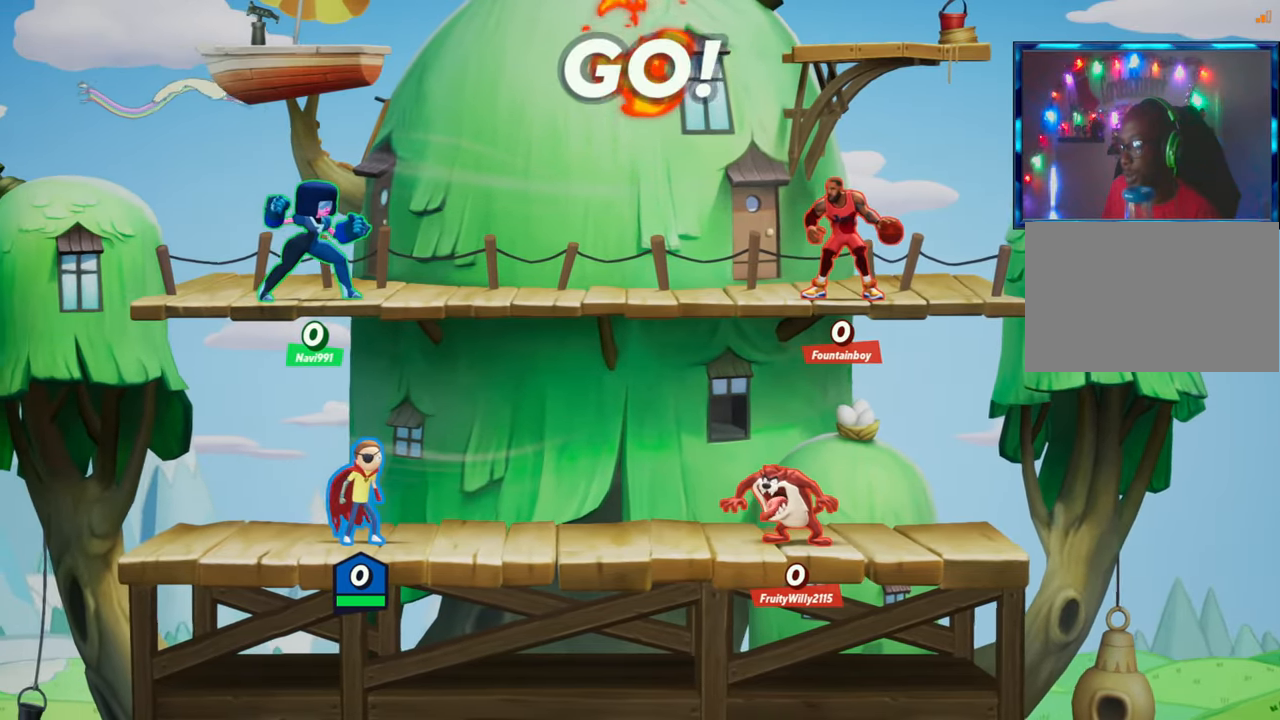
{"buttons": [], "left_stick": "right", "events": [[83, "R1", "down"], [200, "R1", "up"], [317, "R1", "down"], [400, "R1", "up"], [467, "left_stick", "right"]]}
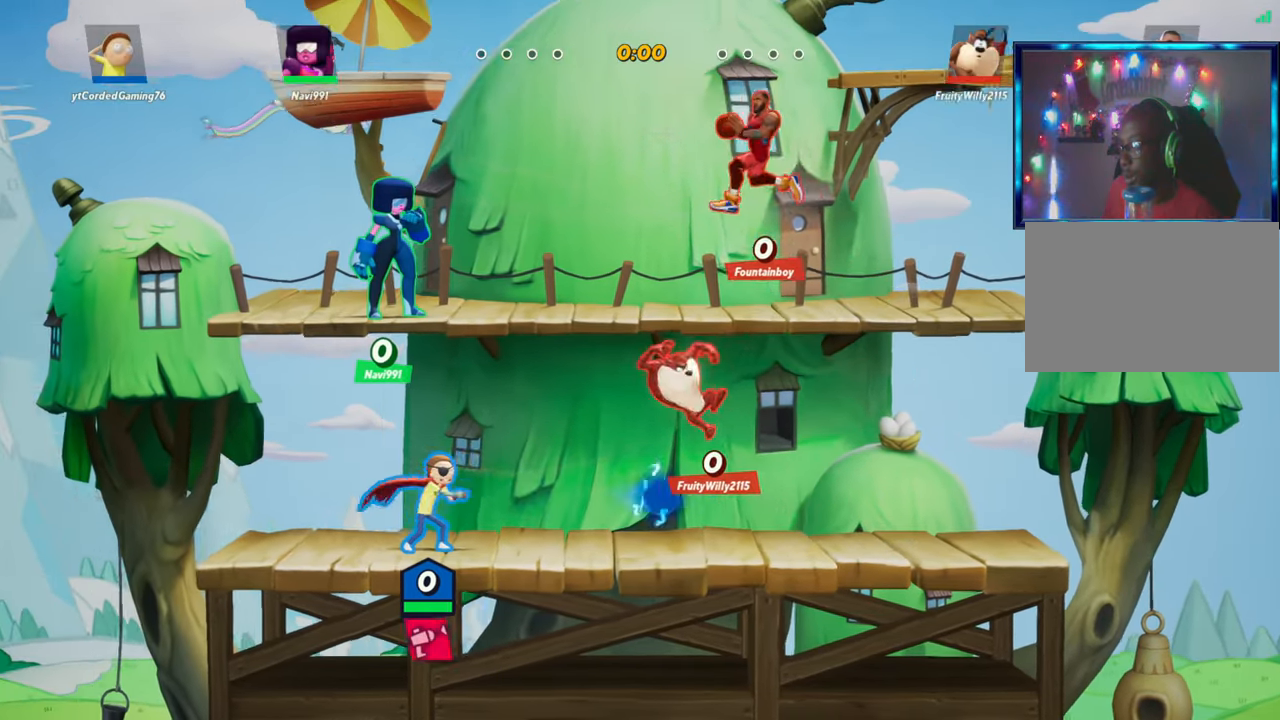
{"buttons": [], "left_stick": "up", "events": [[33, "L2", "down"], [100, "L2", "up"], [100, "R2", "down"], [150, "left_stick", "up"], [183, "R2", "up"], [217, "R1", "down"], [417, "R1", "up"]]}
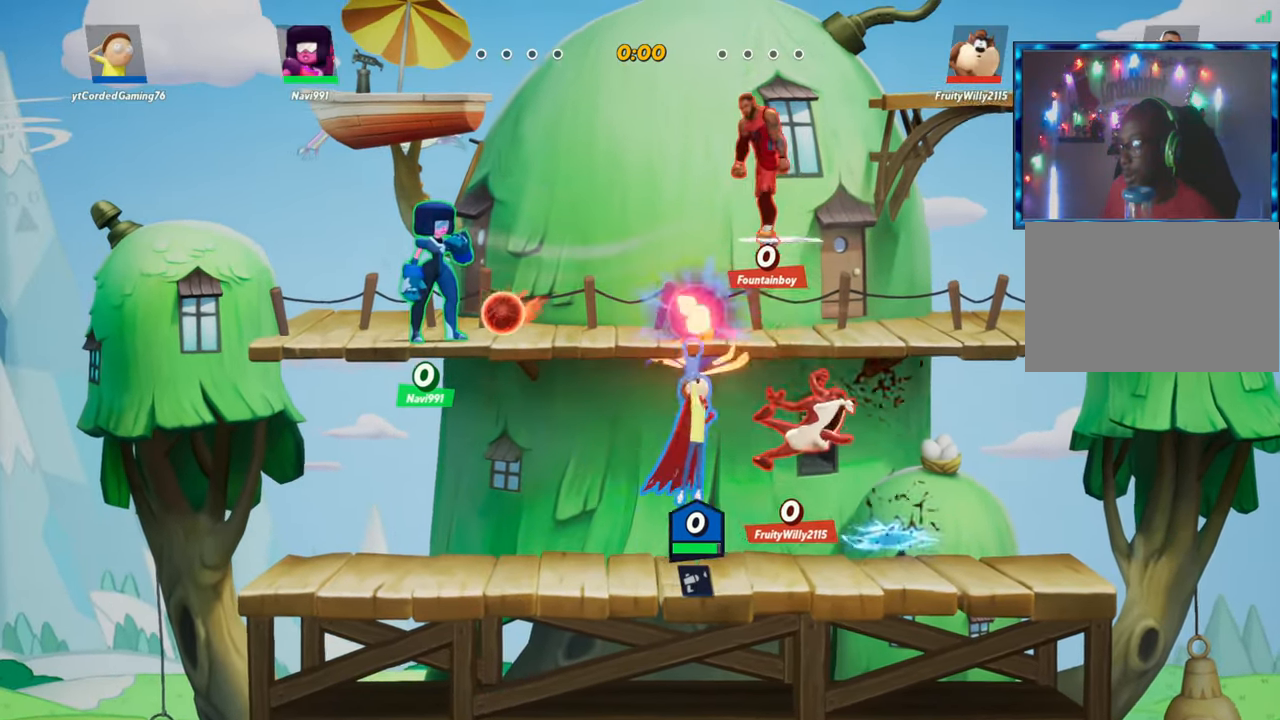
{"buttons": [], "left_stick": "up-right", "events": [[333, "L2", "down"], [333, "left_stick", "up-right"], [383, "R2", "down"], [433, "L2", "up"], [467, "R2", "up"]]}
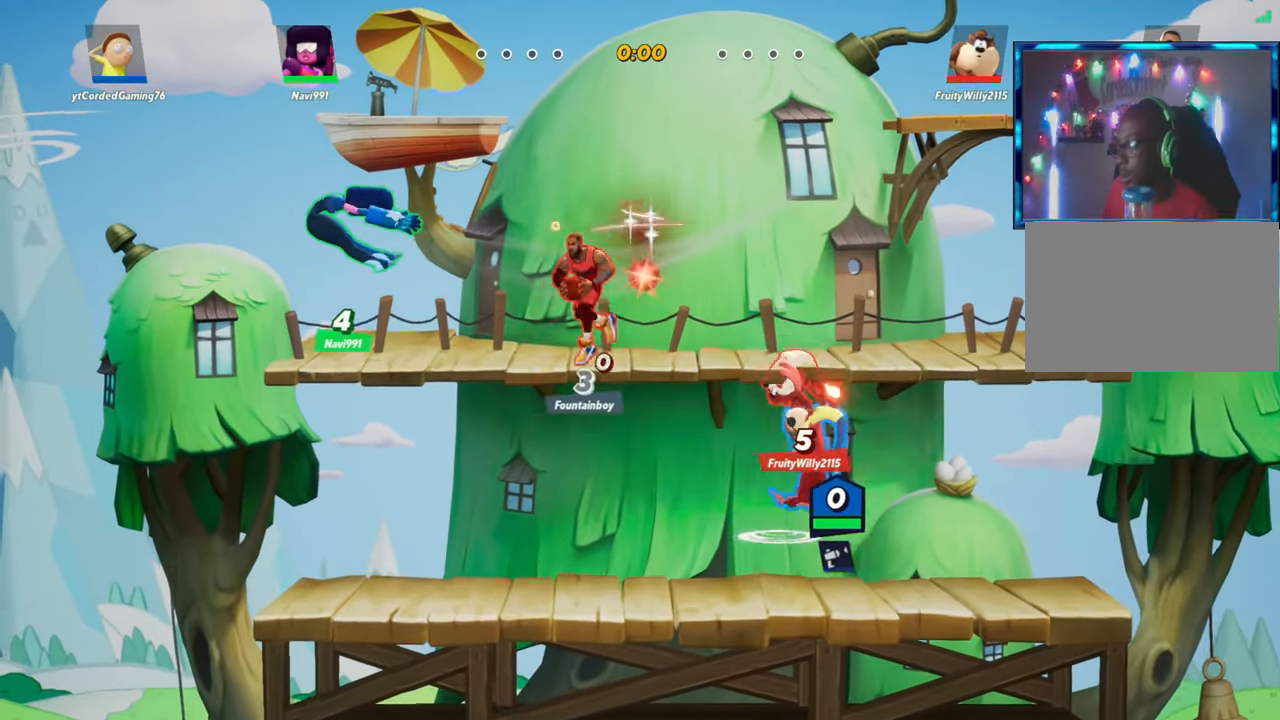
{"buttons": [], "left_stick": "left", "events": [[83, "R1", "down"], [83, "left_stick", "up-left"], [167, "left_stick", "left"], [400, "R1", "up"]]}
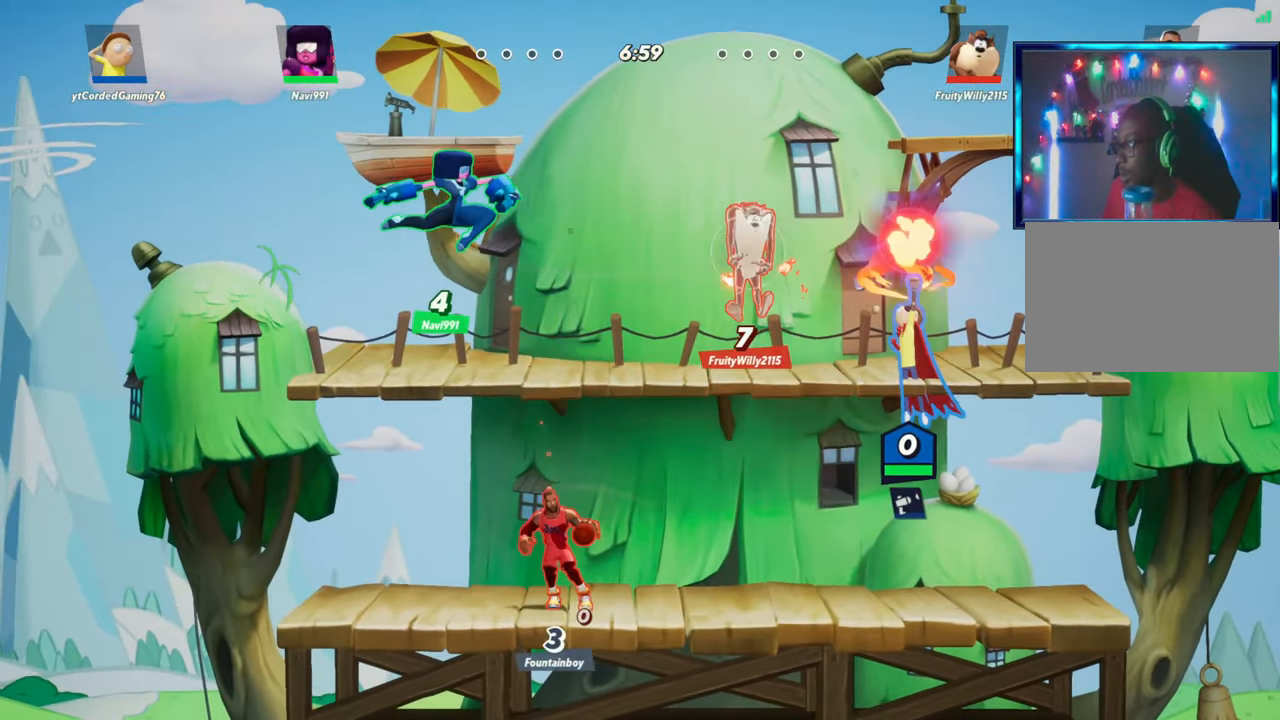
{"buttons": [], "left_stick": "right", "events": [[117, "left_stick", "center"], [167, "left_stick", "right"]]}
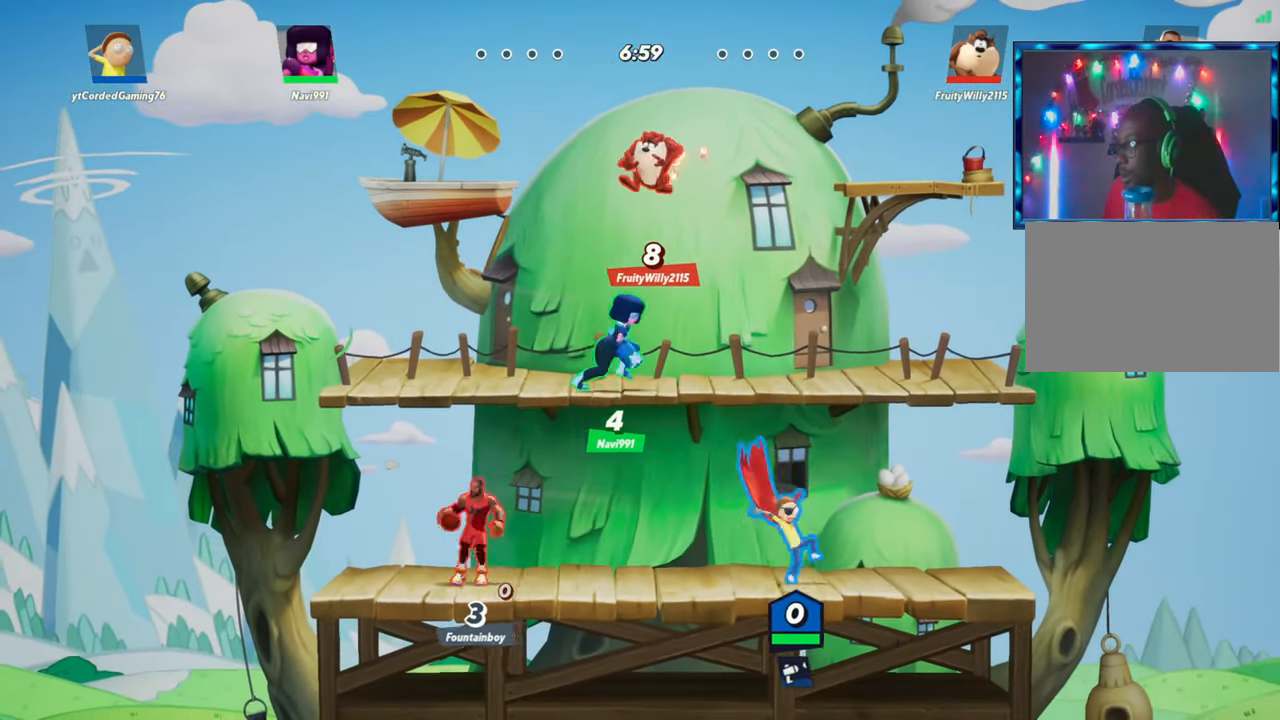
{"buttons": [], "left_stick": "center", "events": [[133, "left_stick", "center"], [183, "left_stick", "left"], [200, "R2", "down"], [333, "R2", "up"], [467, "left_stick", "center"]]}
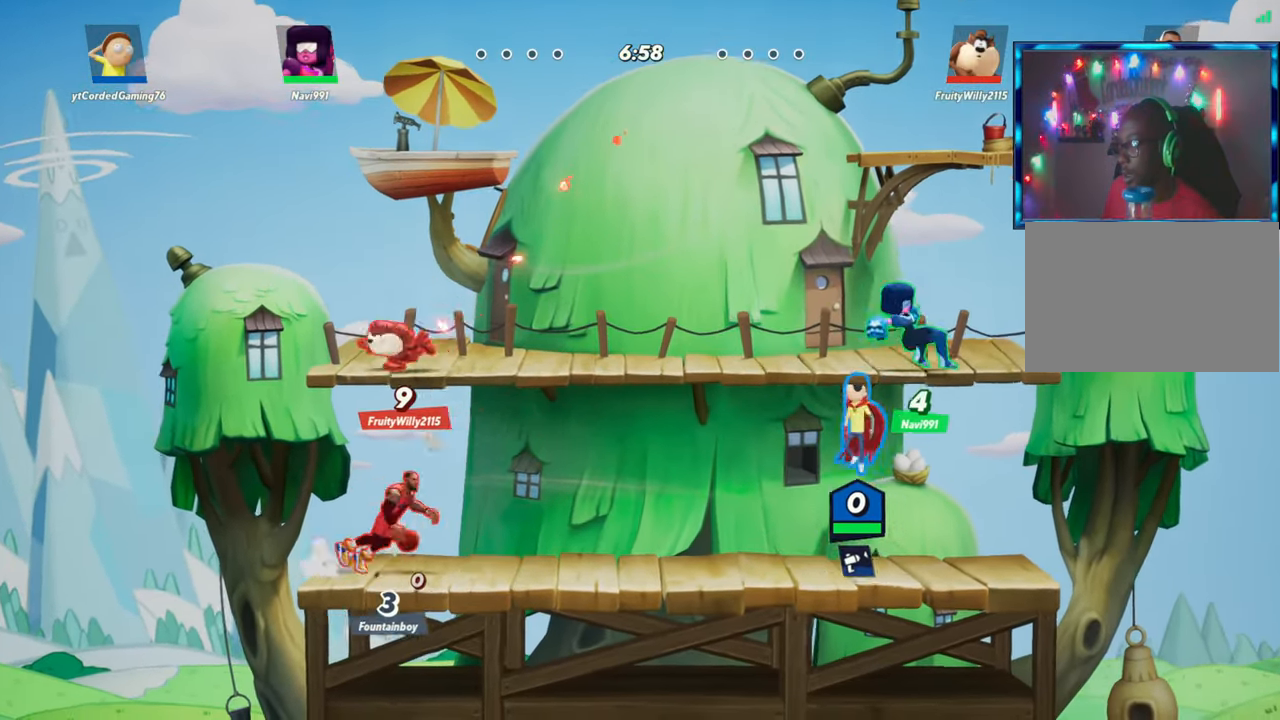
{"buttons": [], "left_stick": "right", "events": [[117, "R1", "down"], [250, "R1", "up"], [467, "left_stick", "right"]]}
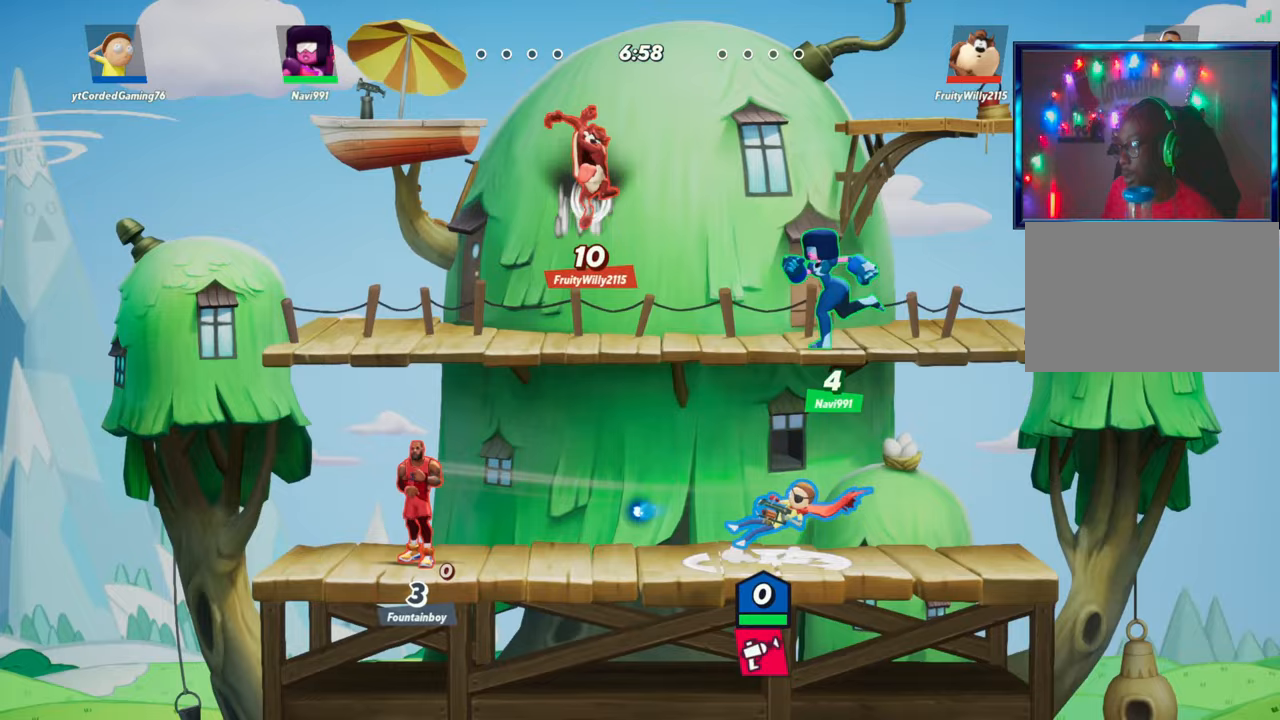
{"buttons": [], "left_stick": "left", "events": [[100, "left_stick", "center"], [150, "left_stick", "left"], [383, "R2", "down"], [483, "R2", "up"]]}
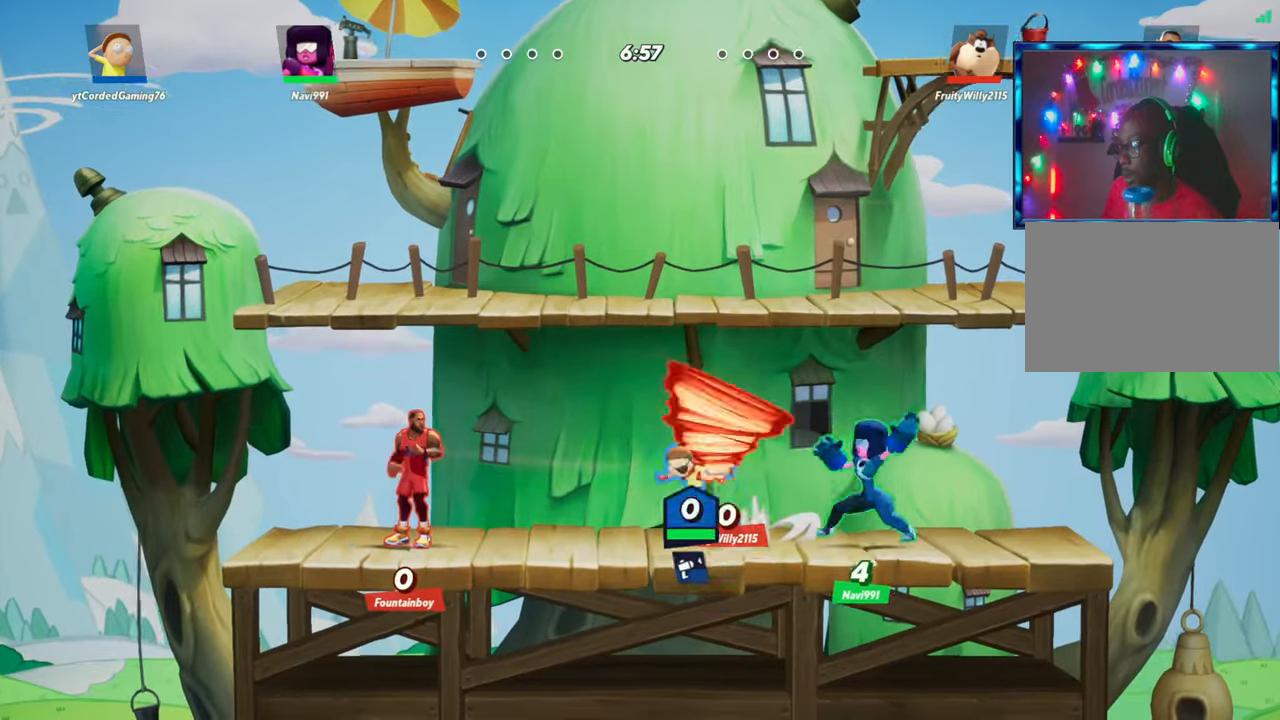
{"buttons": [], "left_stick": "right", "events": [[117, "left_stick", "right"]]}
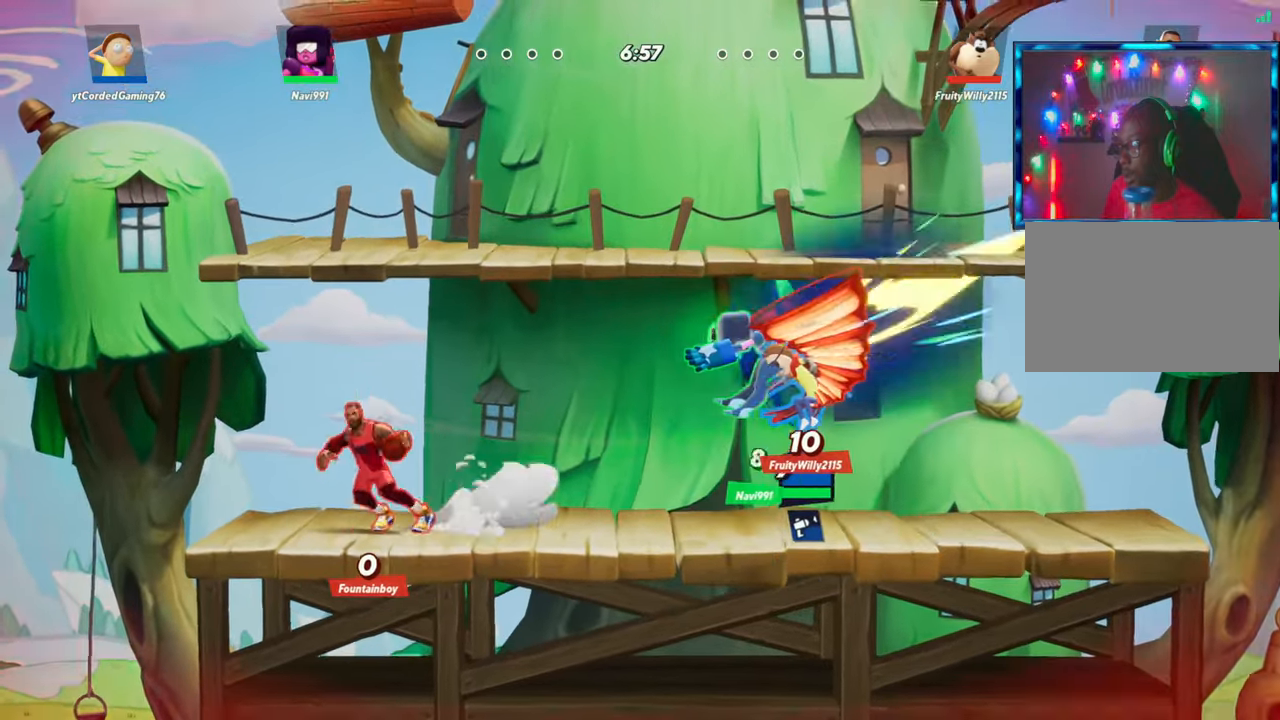
{"buttons": [], "left_stick": "right", "events": [[17, "L2", "down"], [133, "R2", "down"], [183, "L2", "up"], [183, "R2", "up"], [350, "L2", "down"], [400, "L2", "up"]]}
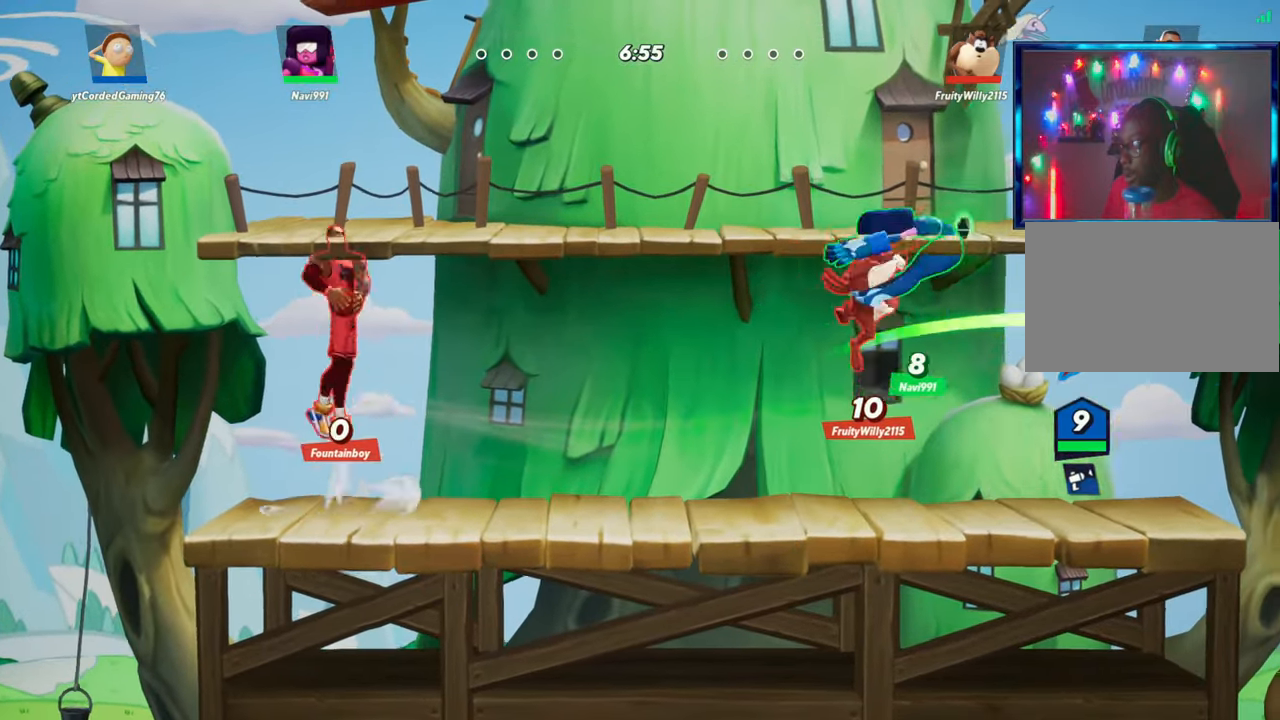
{"buttons": ["L2"], "left_stick": "center", "events": [[17, "L2", "down"], [100, "L2", "up"], [167, "left_stick", "left"], [217, "L2", "down"], [283, "R2", "down"], [317, "R2", "up"], [333, "L2", "up"], [467, "L2", "down"], [467, "left_stick", "center"]]}
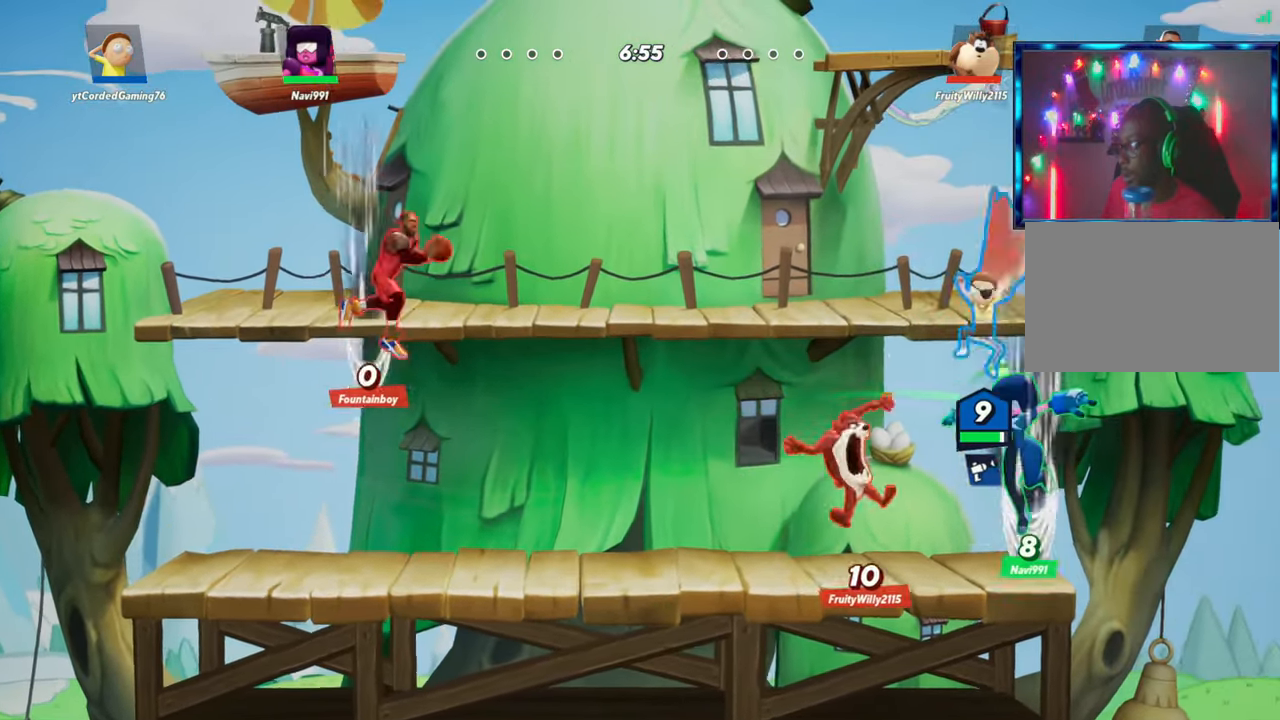
{"buttons": [], "left_stick": "down", "events": [[33, "R2", "down"], [33, "left_stick", "right"], [100, "R2", "up"], [117, "L2", "up"], [217, "left_stick", "up"], [383, "left_stick", "right"], [483, "left_stick", "down"]]}
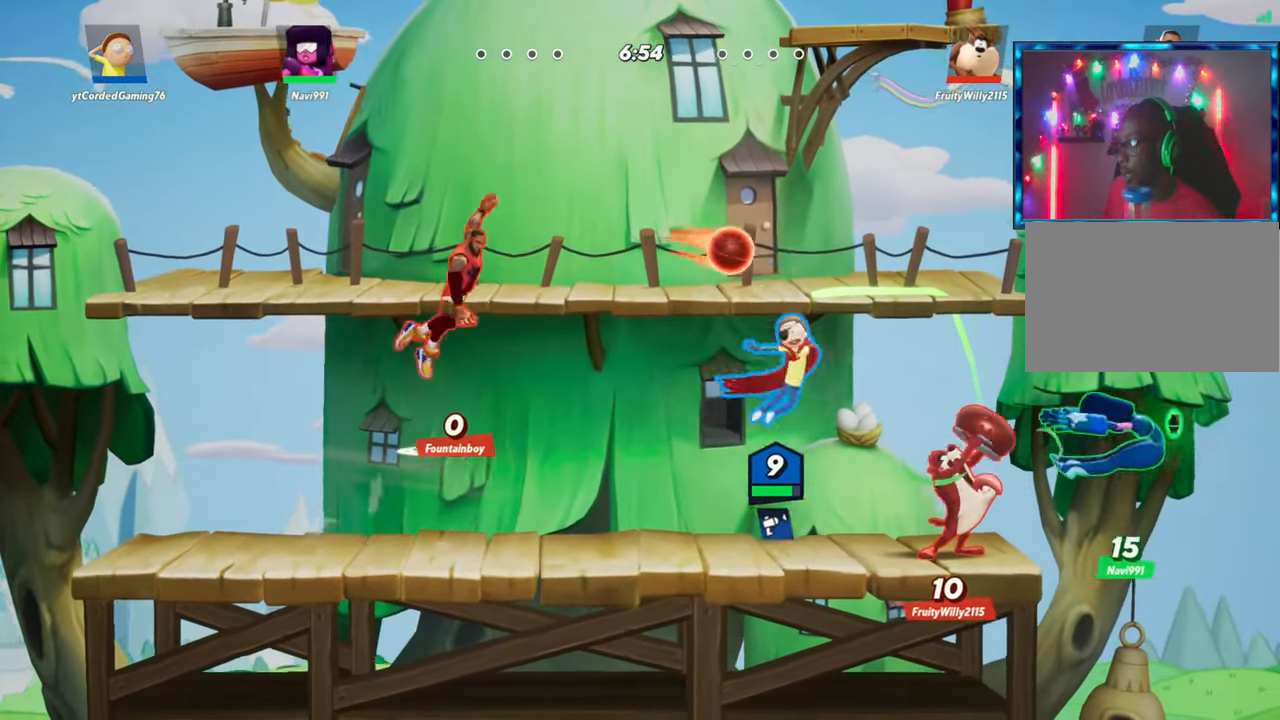
{"buttons": ["L2", "R2"], "left_stick": "left", "events": [[33, "left_stick", "left"], [117, "left_stick", "down-right"], [250, "left_stick", "left"], [333, "left_stick", "right"], [400, "L2", "down"], [433, "left_stick", "left"], [483, "R2", "down"]]}
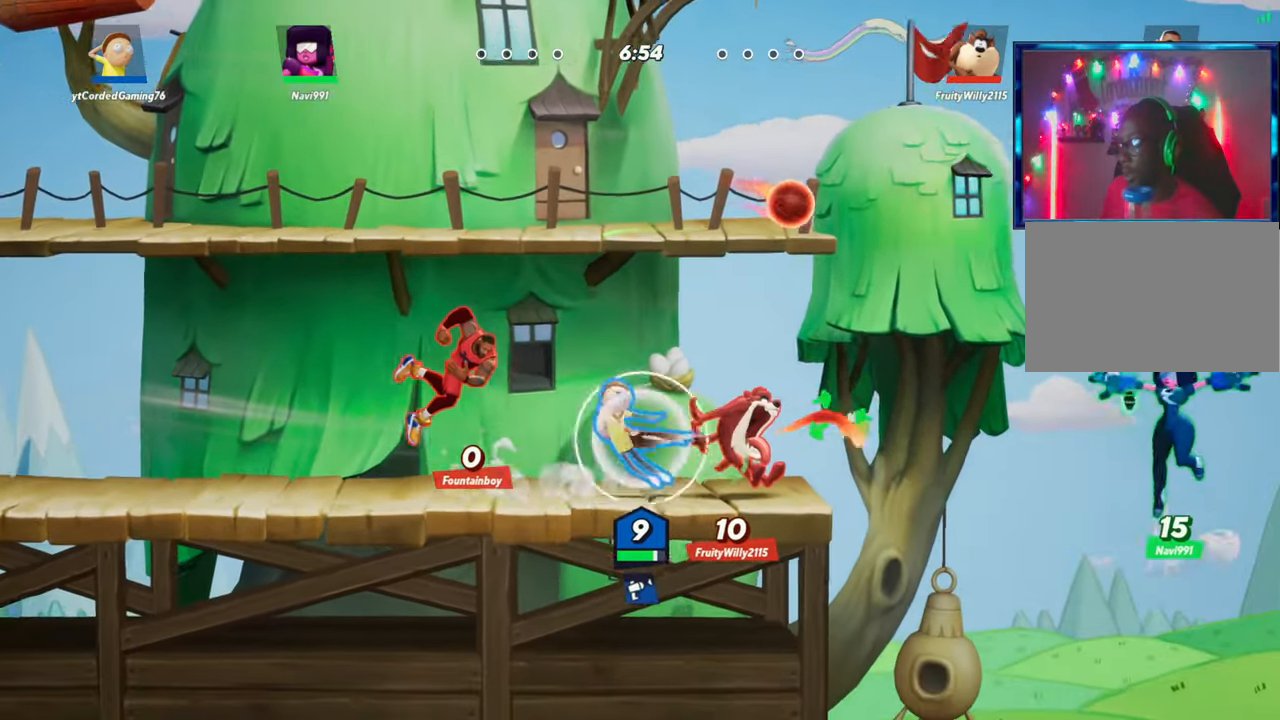
{"buttons": [], "left_stick": "left", "events": [[17, "R2", "up"], [67, "L2", "up"], [83, "R2", "down"], [183, "R2", "up"], [217, "R2", "down"], [350, "R2", "up"]]}
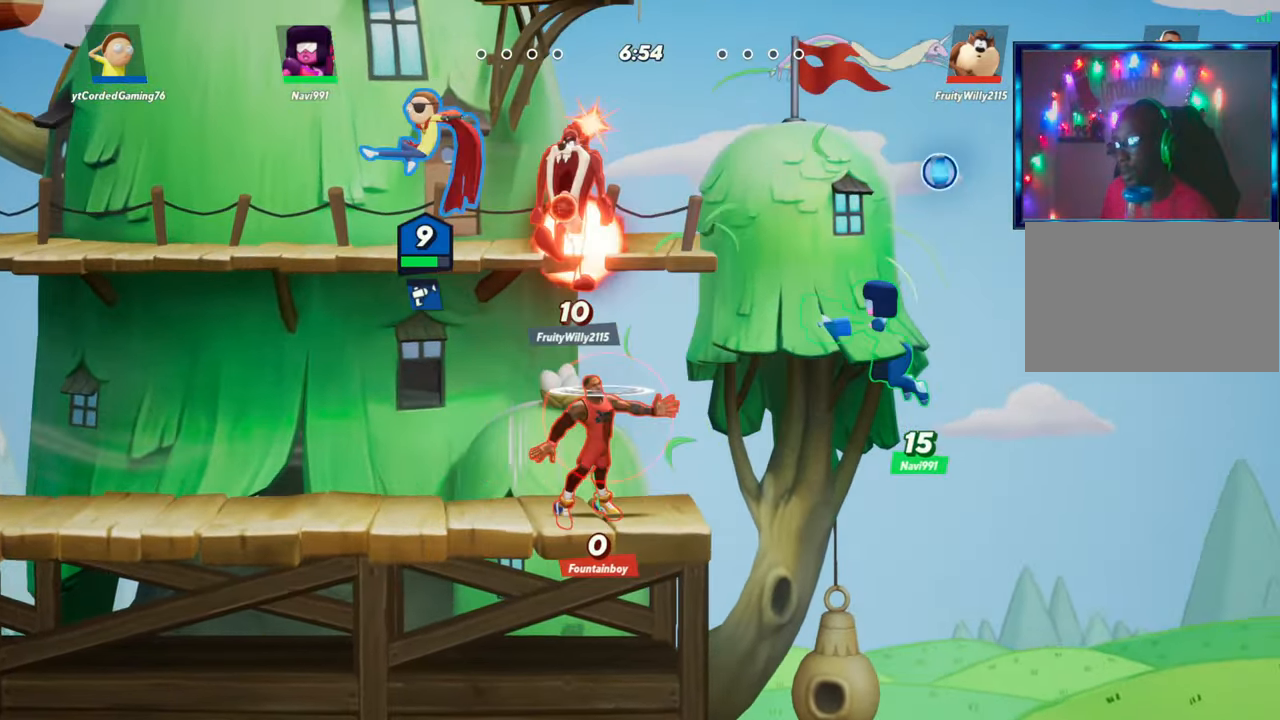
{"buttons": [], "left_stick": "left", "events": []}
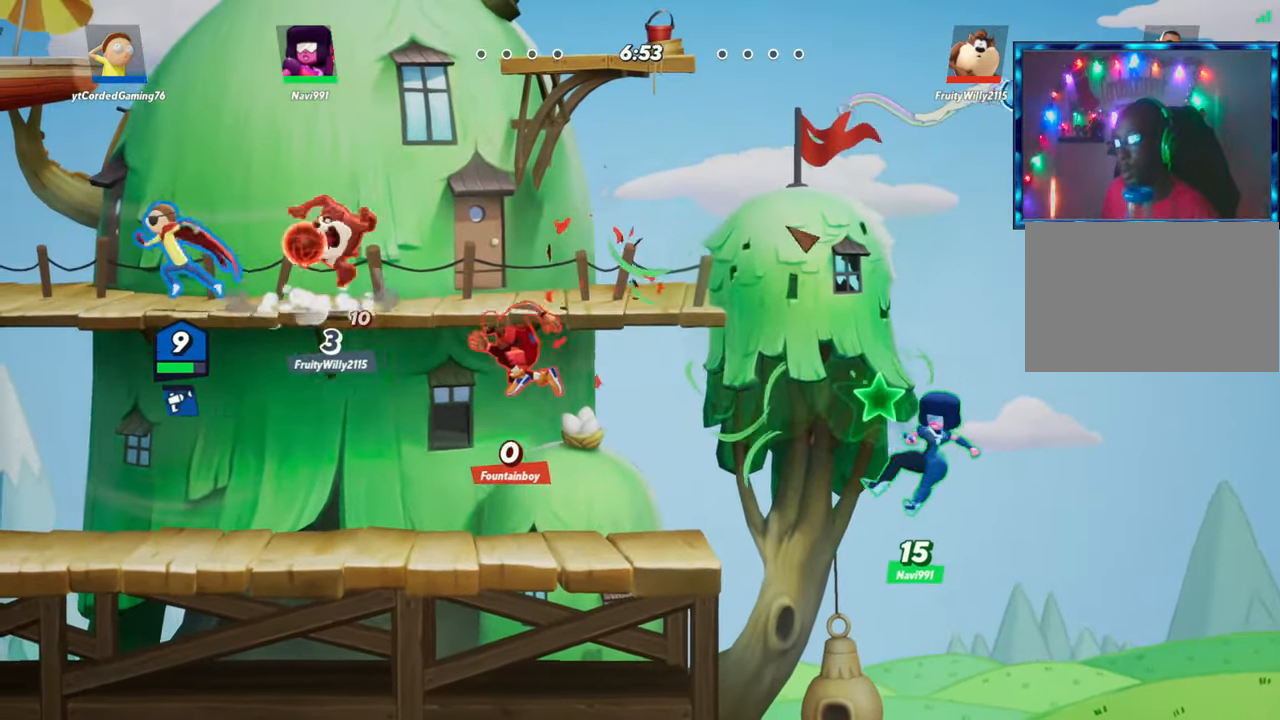
{"buttons": ["L2"], "left_stick": "down", "events": [[33, "L2", "down"], [150, "left_stick", "down"], [183, "L2", "up"], [317, "L2", "down"], [400, "L2", "up"], [483, "L2", "down"]]}
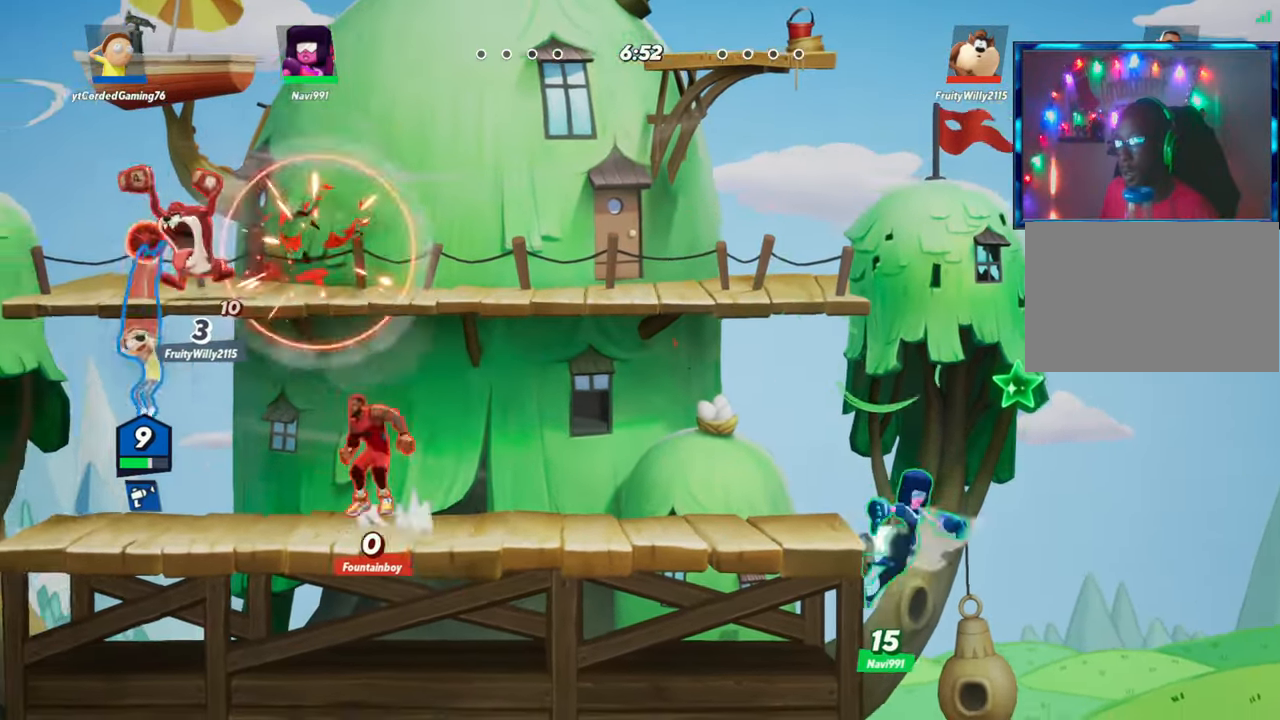
{"buttons": ["L2"], "left_stick": "right", "events": [[100, "L2", "up"], [200, "left_stick", "right"], [367, "L2", "down"], [417, "R2", "down"], [500, "R2", "up"]]}
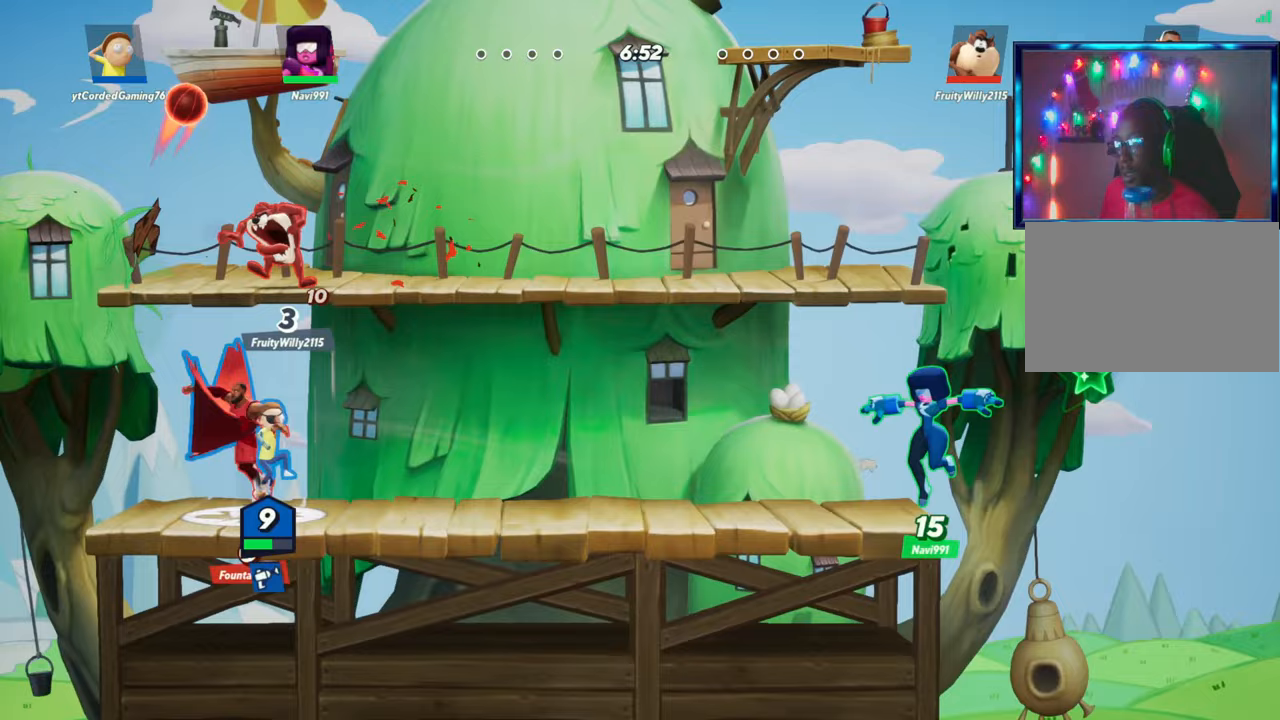
{"buttons": [], "left_stick": "right", "events": [[17, "L2", "up"]]}
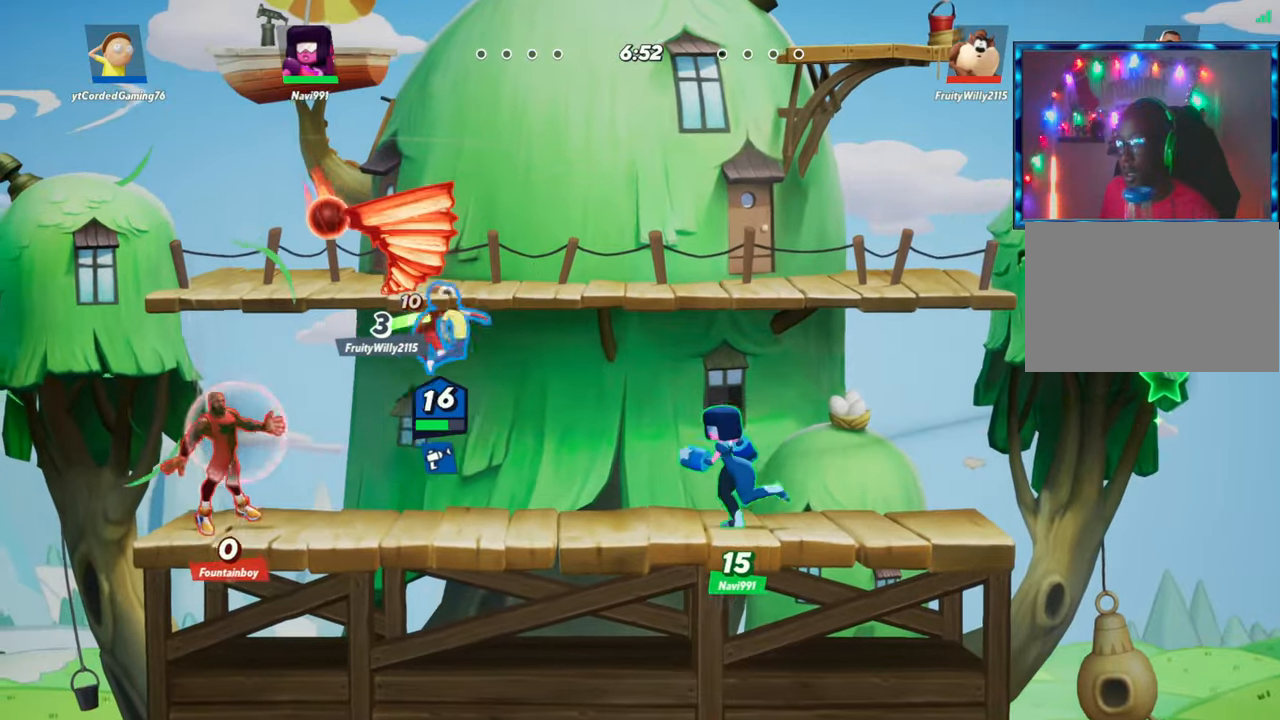
{"buttons": [], "left_stick": "right", "events": []}
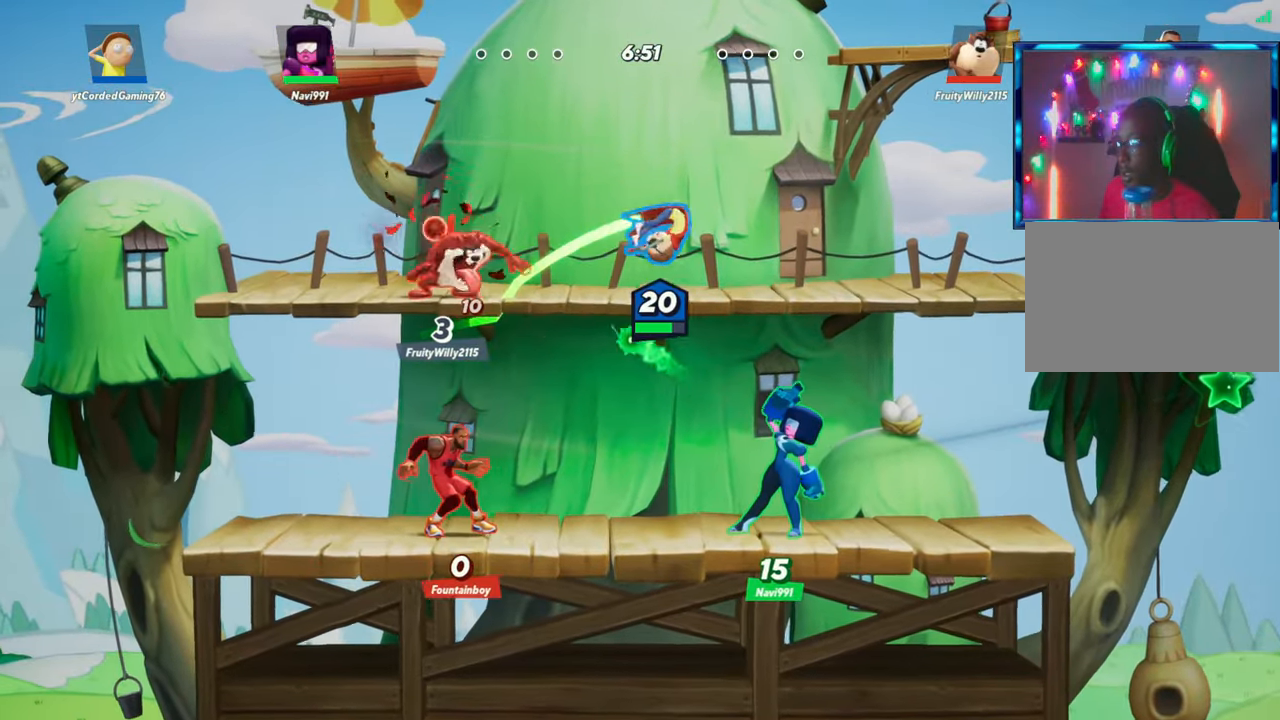
{"buttons": [], "left_stick": "right", "events": []}
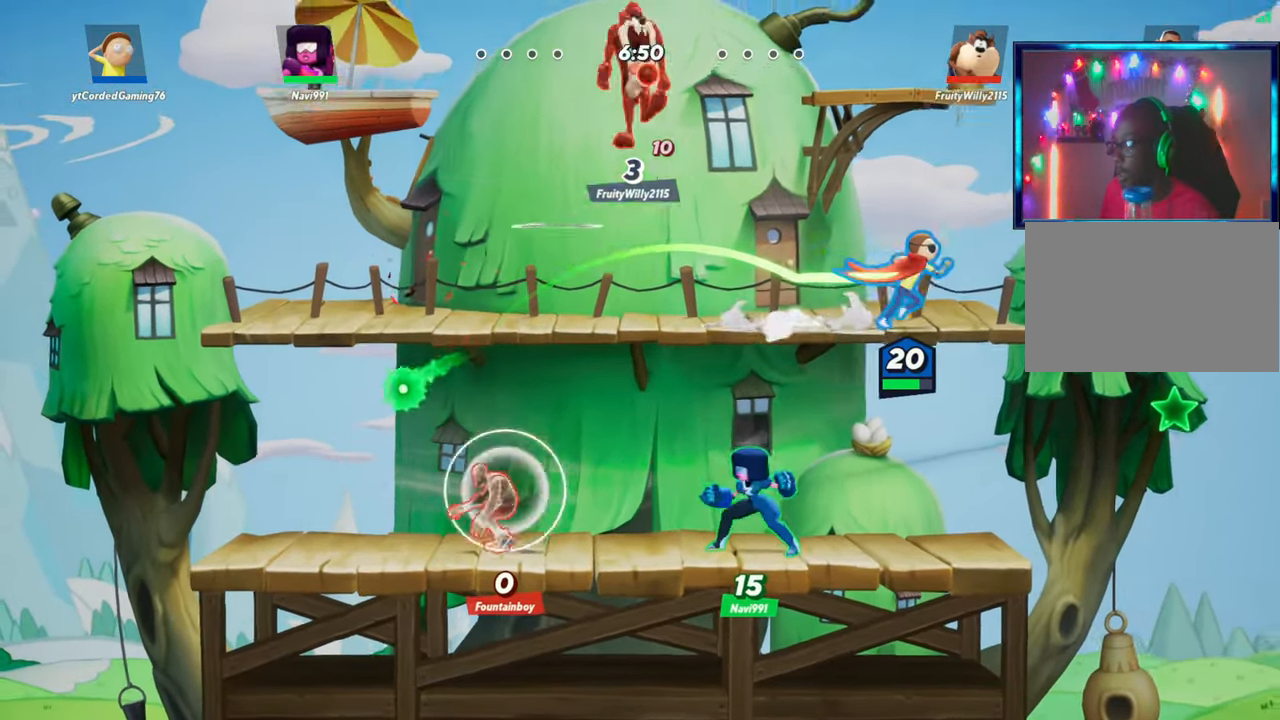
{"buttons": [], "left_stick": "left", "events": [[117, "left_stick", "left"], [217, "L2", "down"], [217, "R2", "down"], [233, "L2", "up"], [300, "R2", "up"], [333, "R1", "down"], [433, "R1", "up"]]}
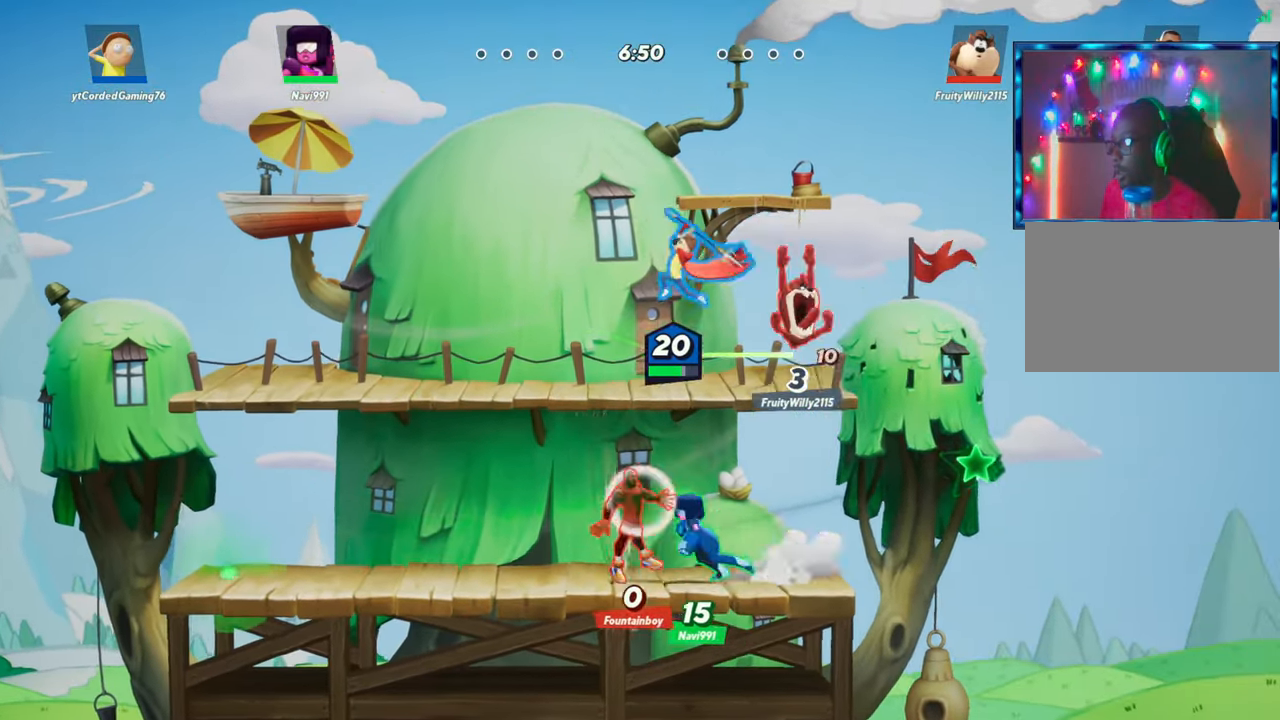
{"buttons": [], "left_stick": "left", "events": []}
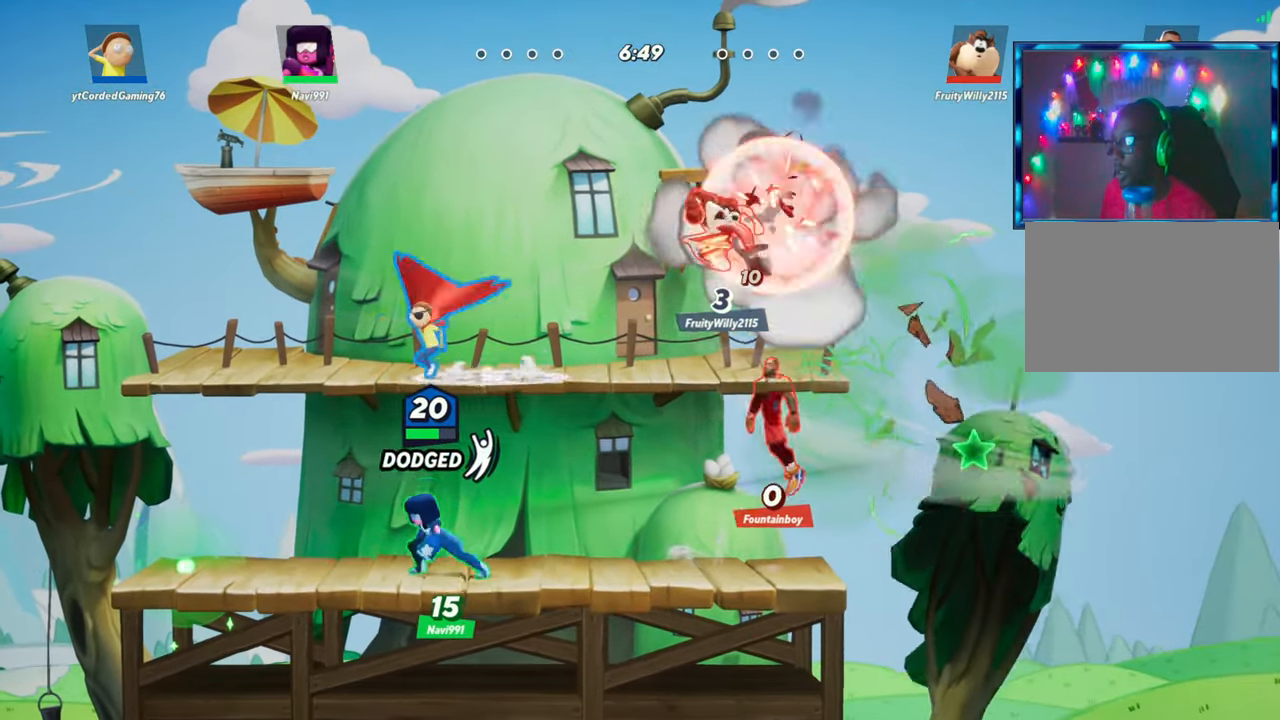
{"buttons": [], "left_stick": "left", "events": [[367, "left_stick", "right"], [483, "left_stick", "left"]]}
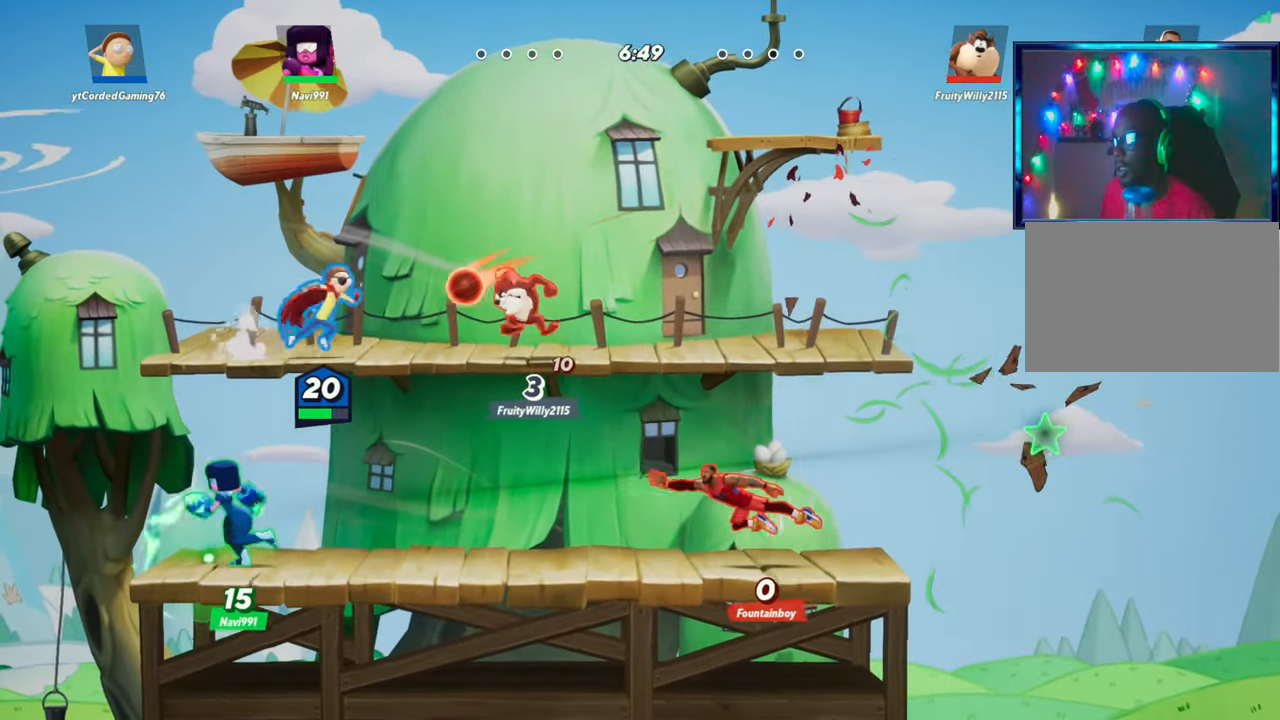
{"buttons": [], "left_stick": "right", "events": [[33, "L2", "down"], [83, "R2", "down"], [133, "L2", "up"], [133, "R2", "up"], [233, "R2", "down"], [317, "left_stick", "right"], [367, "R2", "up"], [400, "R2", "down"], [467, "R2", "up"]]}
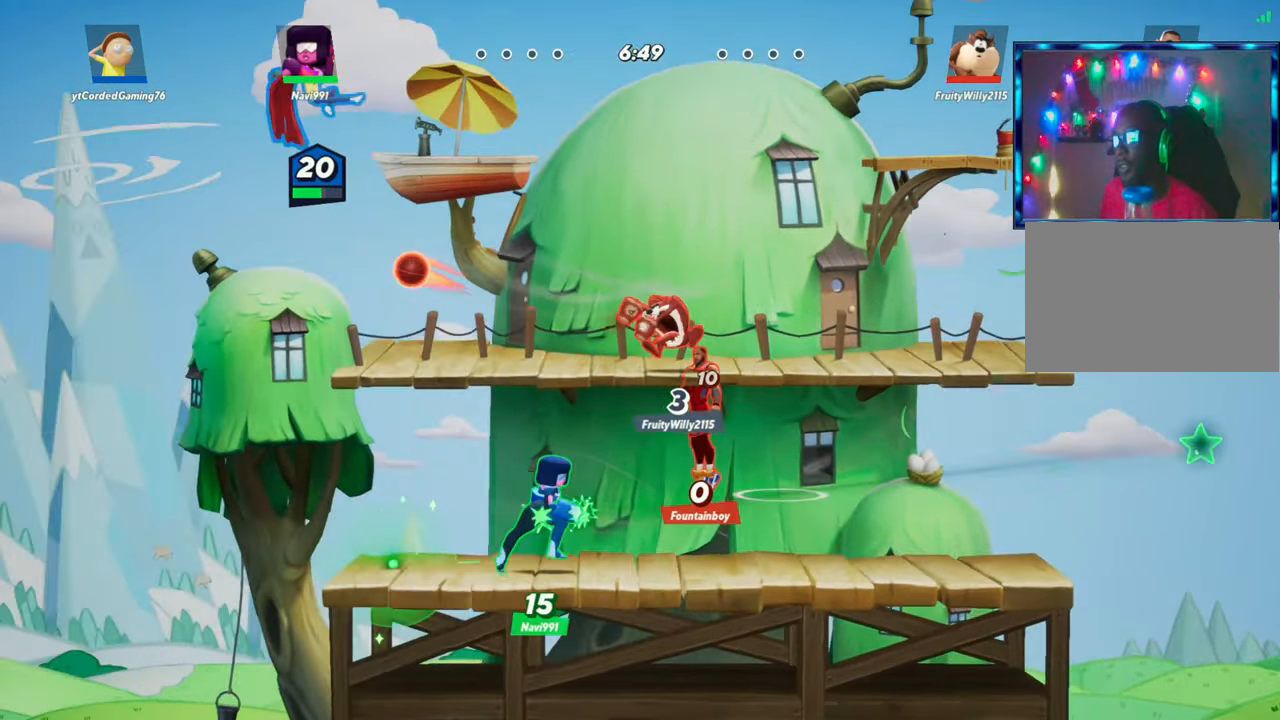
{"buttons": ["R1"], "left_stick": "down", "events": [[67, "left_stick", "down-right"], [183, "left_stick", "down"], [217, "R1", "down"]]}
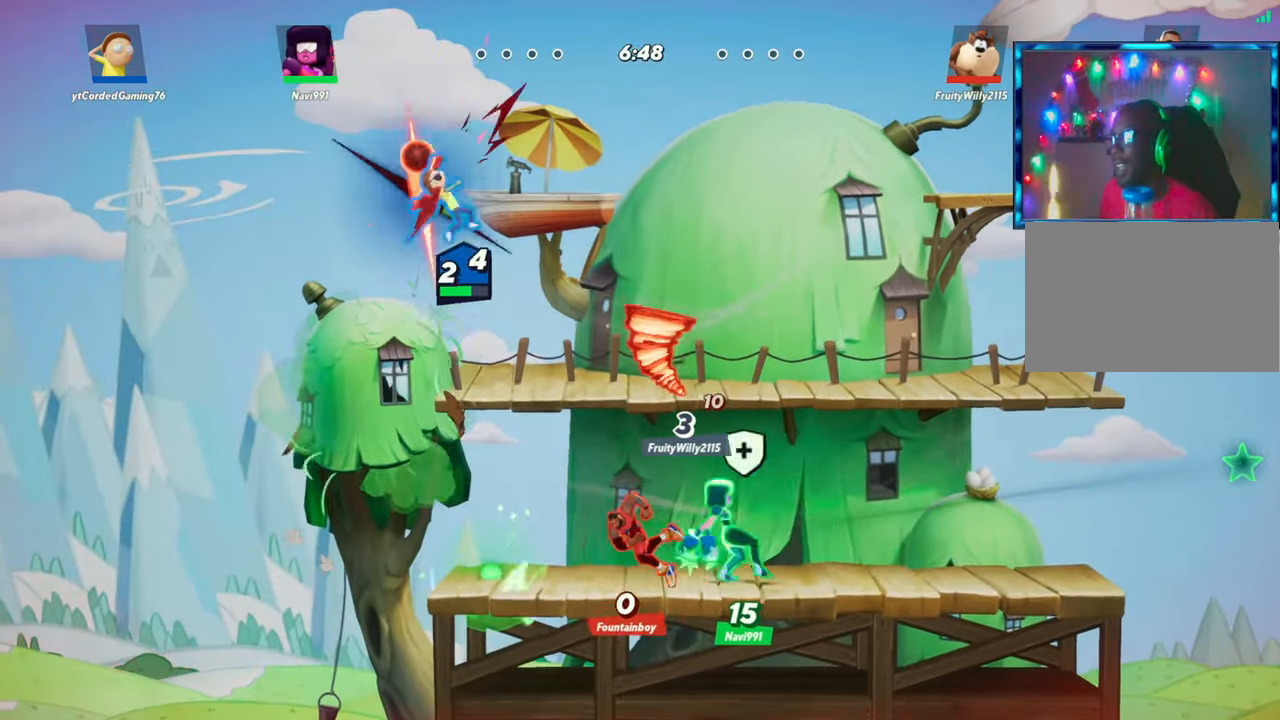
{"buttons": ["L2", "R2"], "left_stick": "right", "events": [[67, "R1", "up"], [267, "left_stick", "right"], [417, "L2", "down"], [483, "R2", "down"]]}
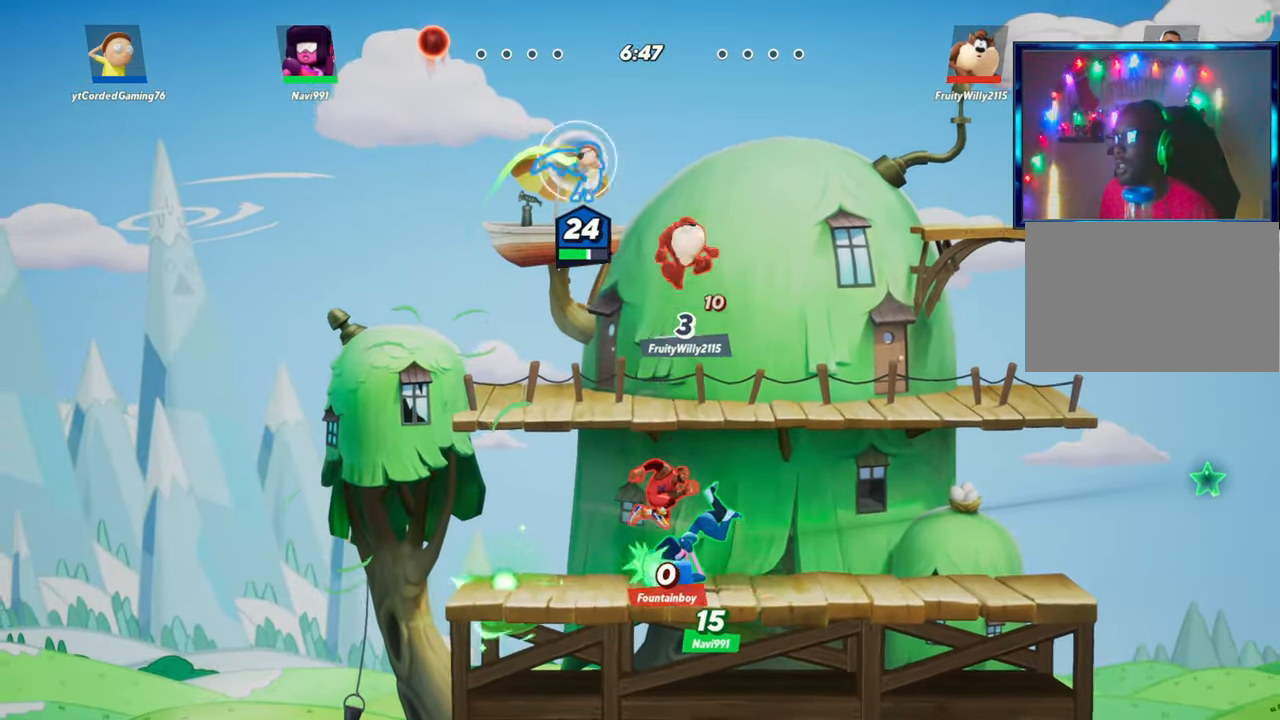
{"buttons": ["L2"], "left_stick": "right", "events": [[67, "L2", "up"], [67, "R2", "up"], [183, "R2", "down"], [350, "R2", "up"], [433, "L2", "down"], [433, "R2", "down"], [500, "R2", "up"]]}